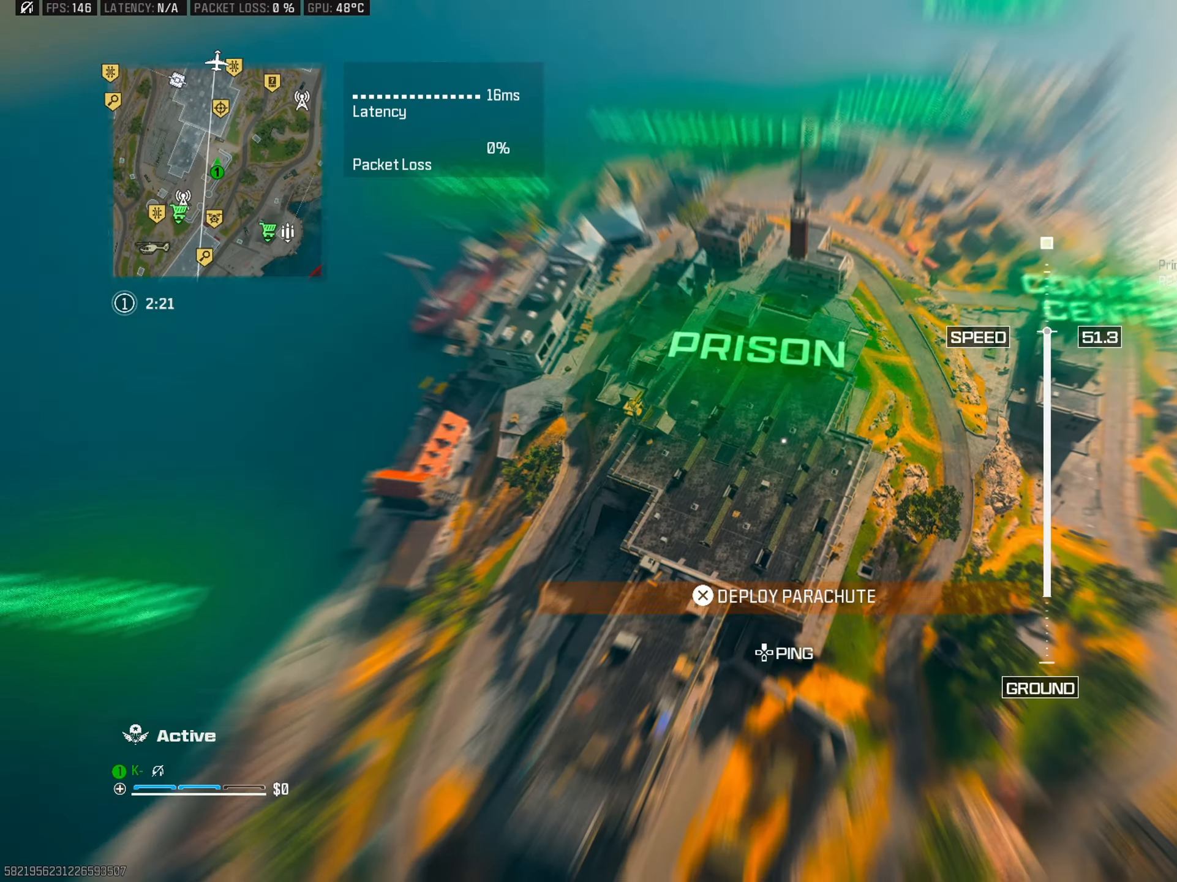
Gameplay with a controller (PlayStation layout); each line is a JSON object with the inputs held at the frame after it. "events" lists button and stick changes between this image and that frame as [ms after this image, input, new state], when the widget could be followed in between.
{"buttons": [], "left_stick": "up", "right_stick": "down-left", "events": [[33, "left_stick", "up"], [250, "right_stick", "down"], [501, "right_stick", "down-left"]]}
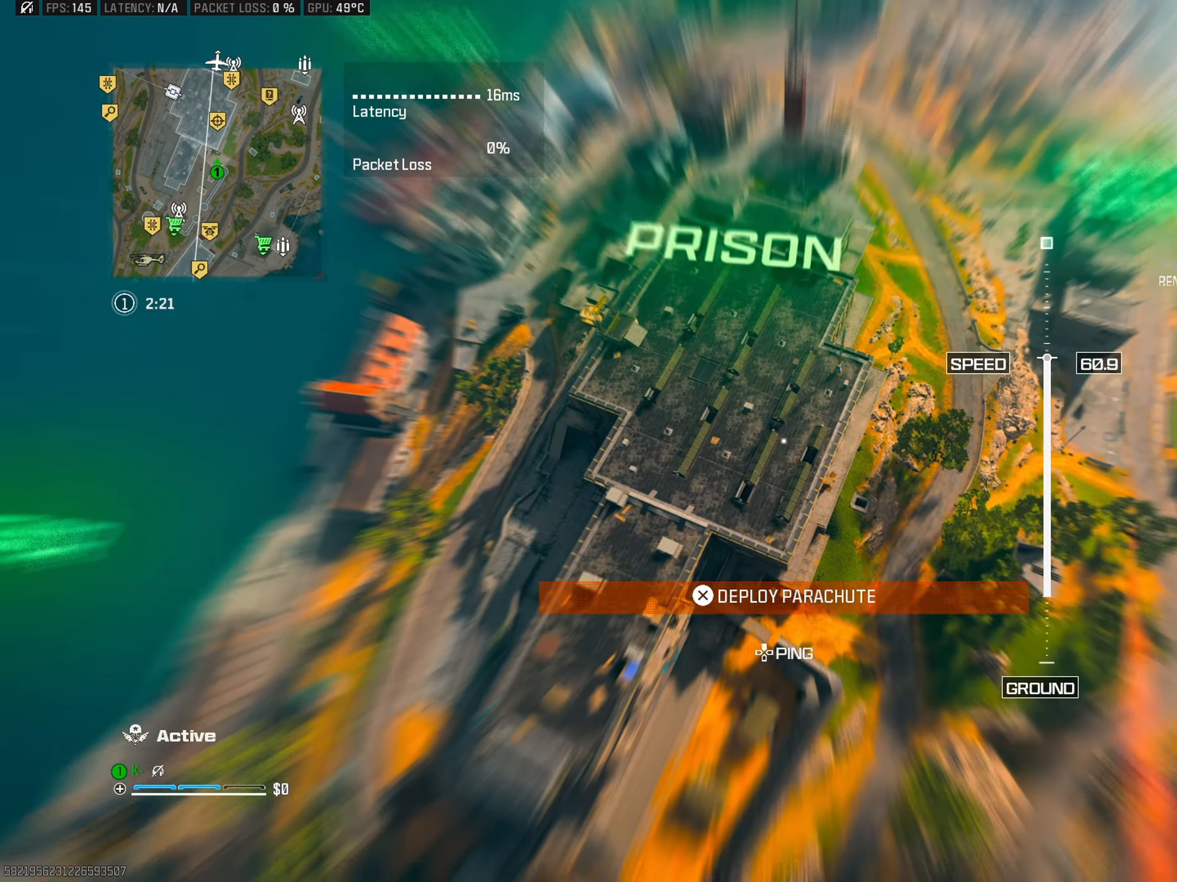
{"buttons": [], "left_stick": "up", "right_stick": "center", "events": [[300, "right_stick", "center"]]}
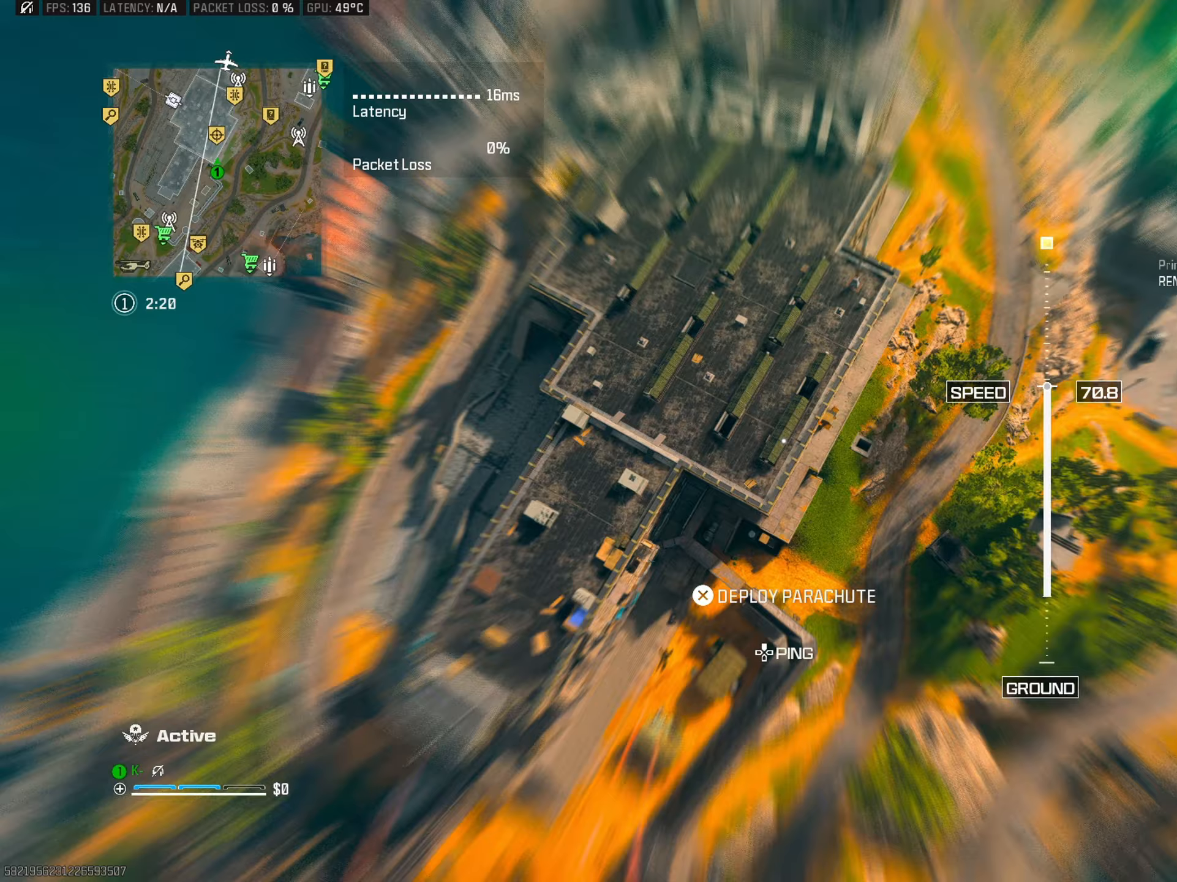
{"buttons": [], "left_stick": "up", "right_stick": "up-left", "events": [[50, "right_stick", "up-left"]]}
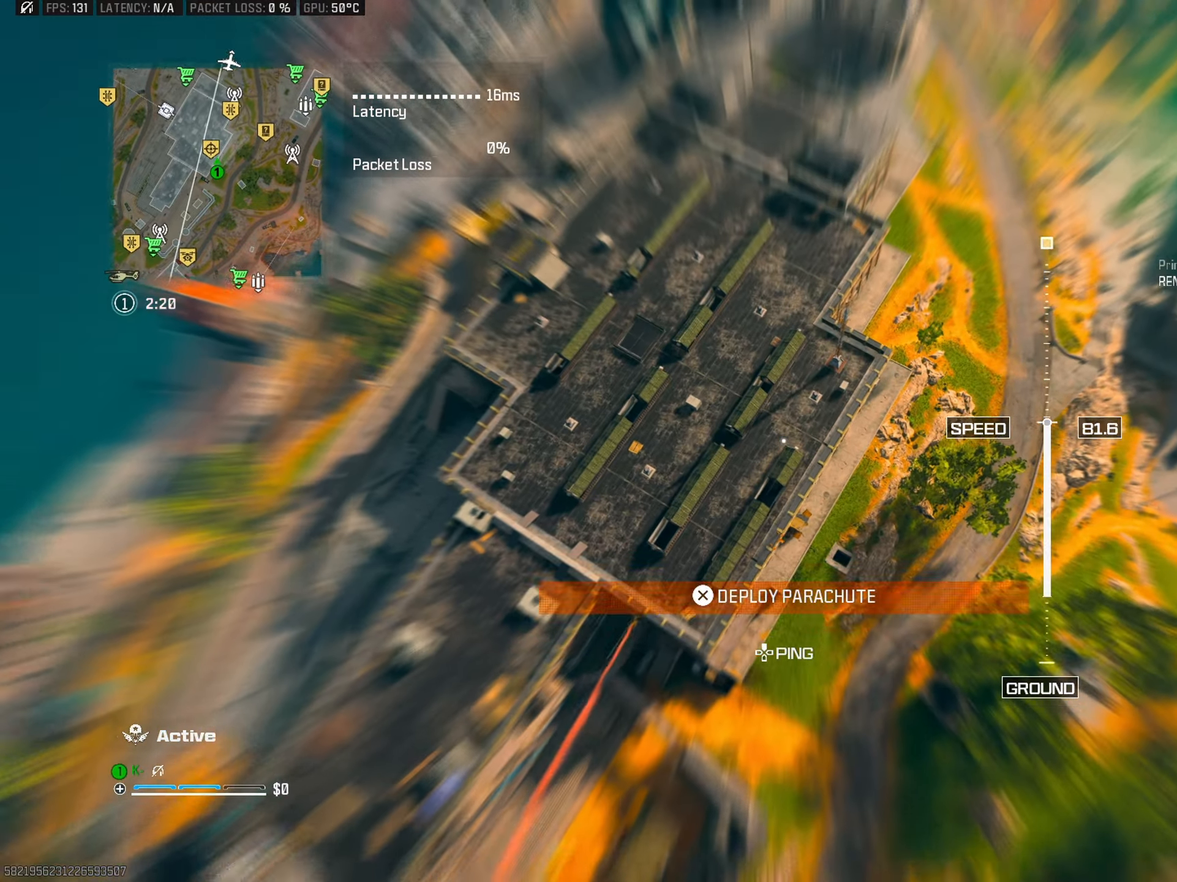
{"buttons": [], "left_stick": "up", "right_stick": "up-left", "events": []}
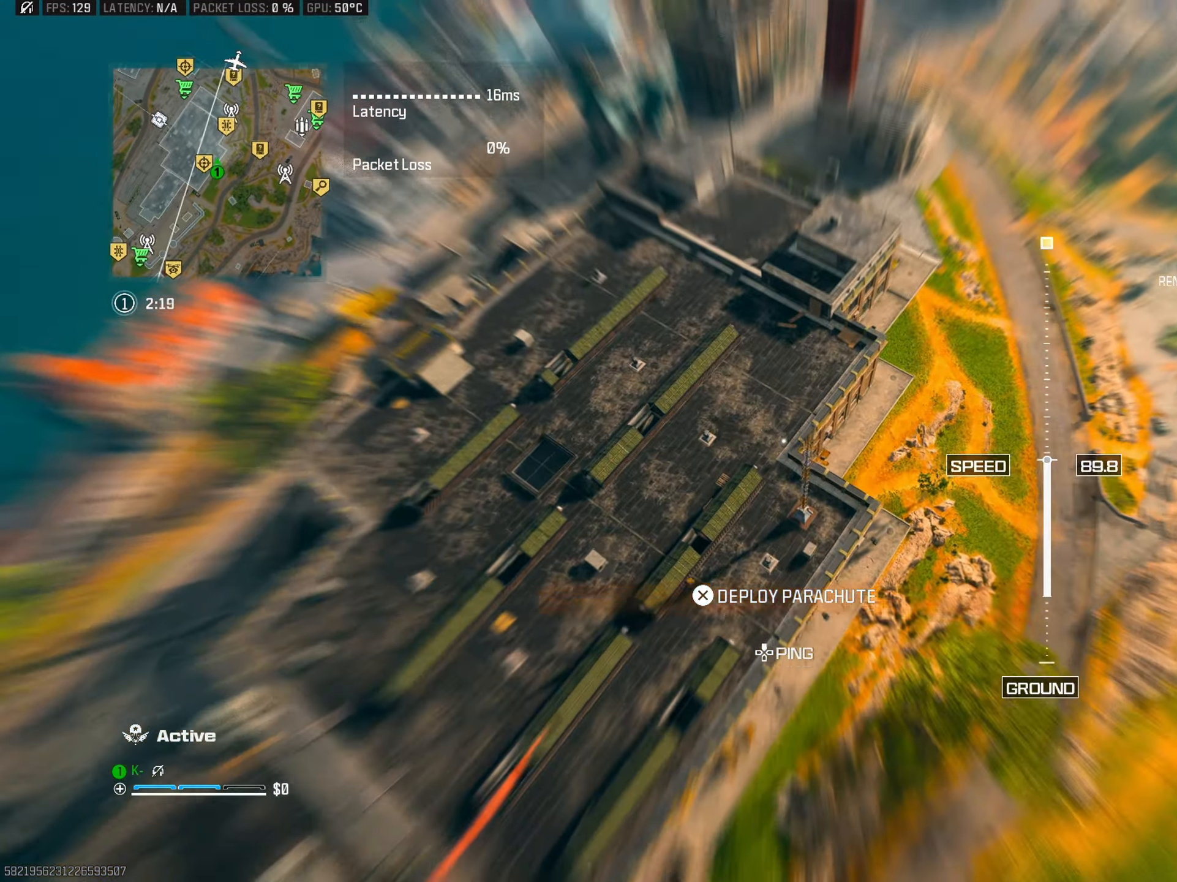
{"buttons": [], "left_stick": "left", "right_stick": "up-left", "events": [[117, "left_stick", "center"], [200, "left_stick", "down-left"], [334, "left_stick", "center"], [450, "left_stick", "left"]]}
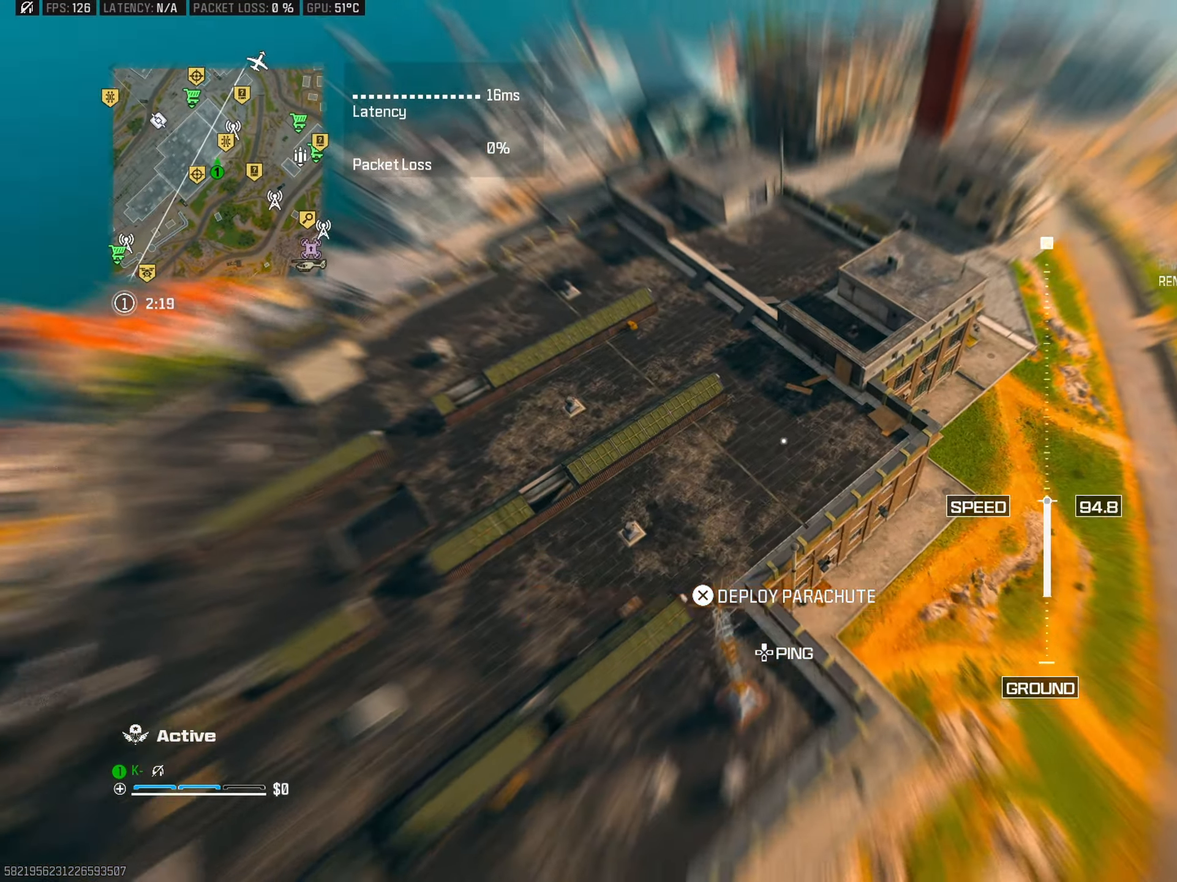
{"buttons": ["CROSS"], "left_stick": "up-left", "right_stick": "center", "events": [[33, "right_stick", "center"], [183, "left_stick", "up"], [433, "left_stick", "up-left"], [467, "CROSS", "down"]]}
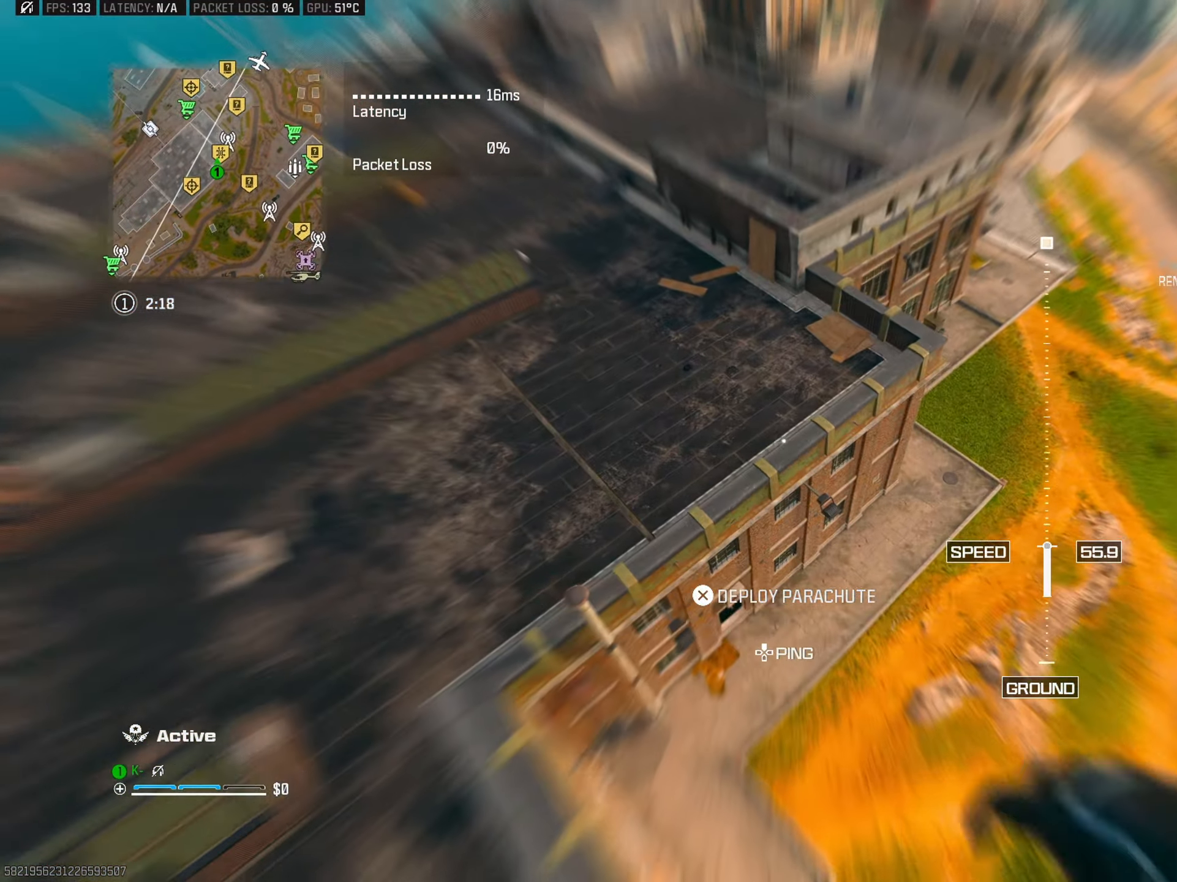
{"buttons": [], "left_stick": "up-left", "right_stick": "up-left", "events": [[50, "CROSS", "up"], [83, "CIRCLE", "down"], [167, "CIRCLE", "up"], [167, "right_stick", "up-left"], [267, "CIRCLE", "down"], [367, "CIRCLE", "up"], [434, "CIRCLE", "down"], [501, "CIRCLE", "up"]]}
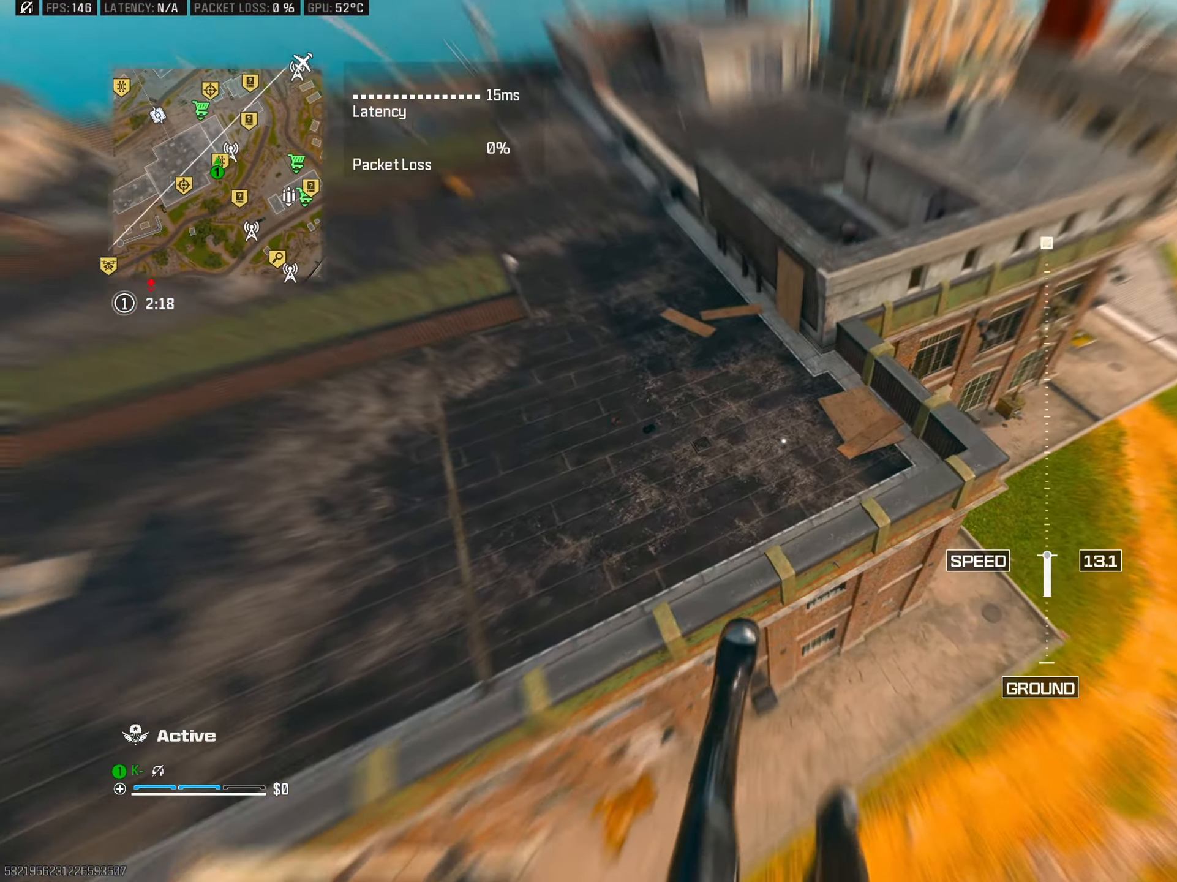
{"buttons": [], "left_stick": "up", "right_stick": "center", "events": [[66, "CIRCLE", "down"], [166, "CIRCLE", "up"], [233, "CIRCLE", "down"], [233, "left_stick", "up"], [300, "CIRCLE", "up"], [300, "right_stick", "up"], [367, "CIRCLE", "down"], [433, "right_stick", "center"], [483, "CIRCLE", "up"]]}
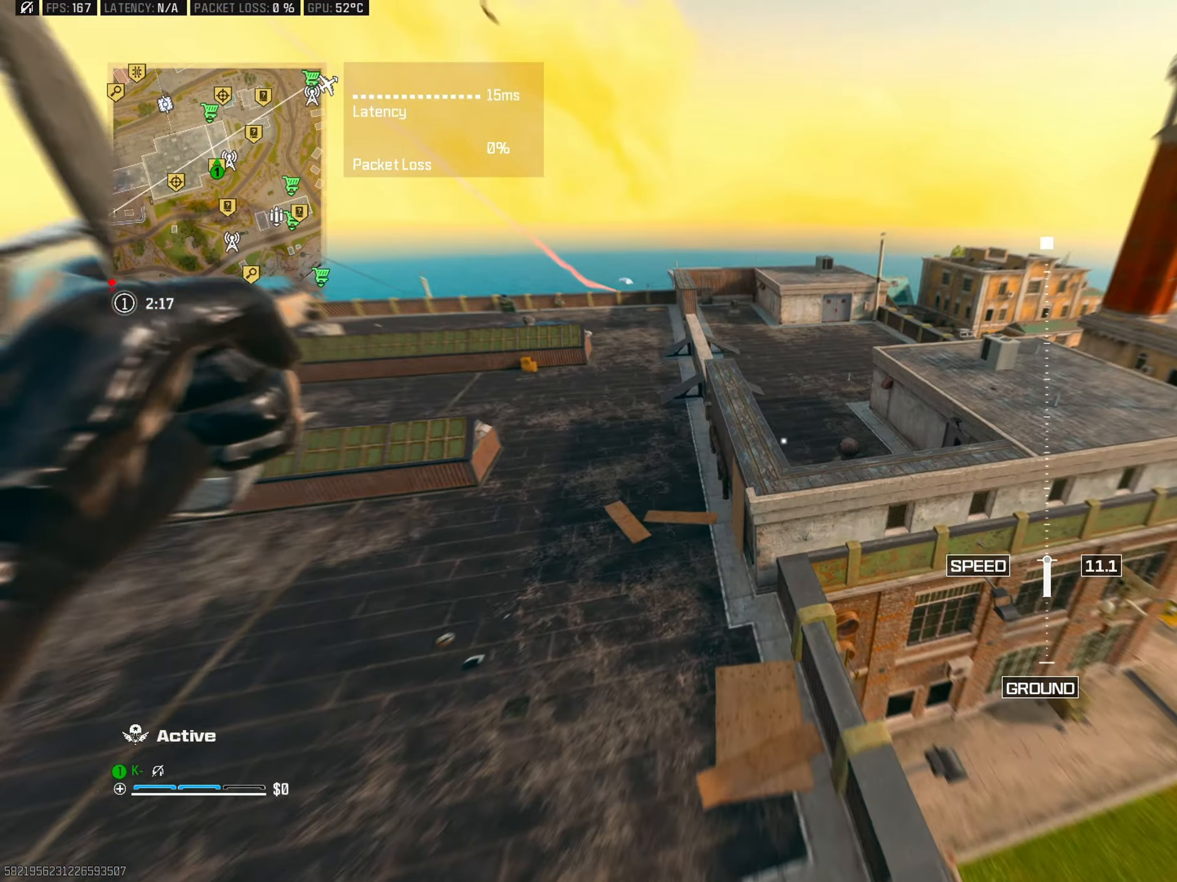
{"buttons": [], "left_stick": "center", "right_stick": "center", "events": [[50, "CIRCLE", "down"], [117, "CIRCLE", "up"], [117, "right_stick", "left"], [167, "CIRCLE", "down"], [234, "CIRCLE", "up"], [234, "left_stick", "up-left"], [350, "right_stick", "center"], [450, "left_stick", "center"]]}
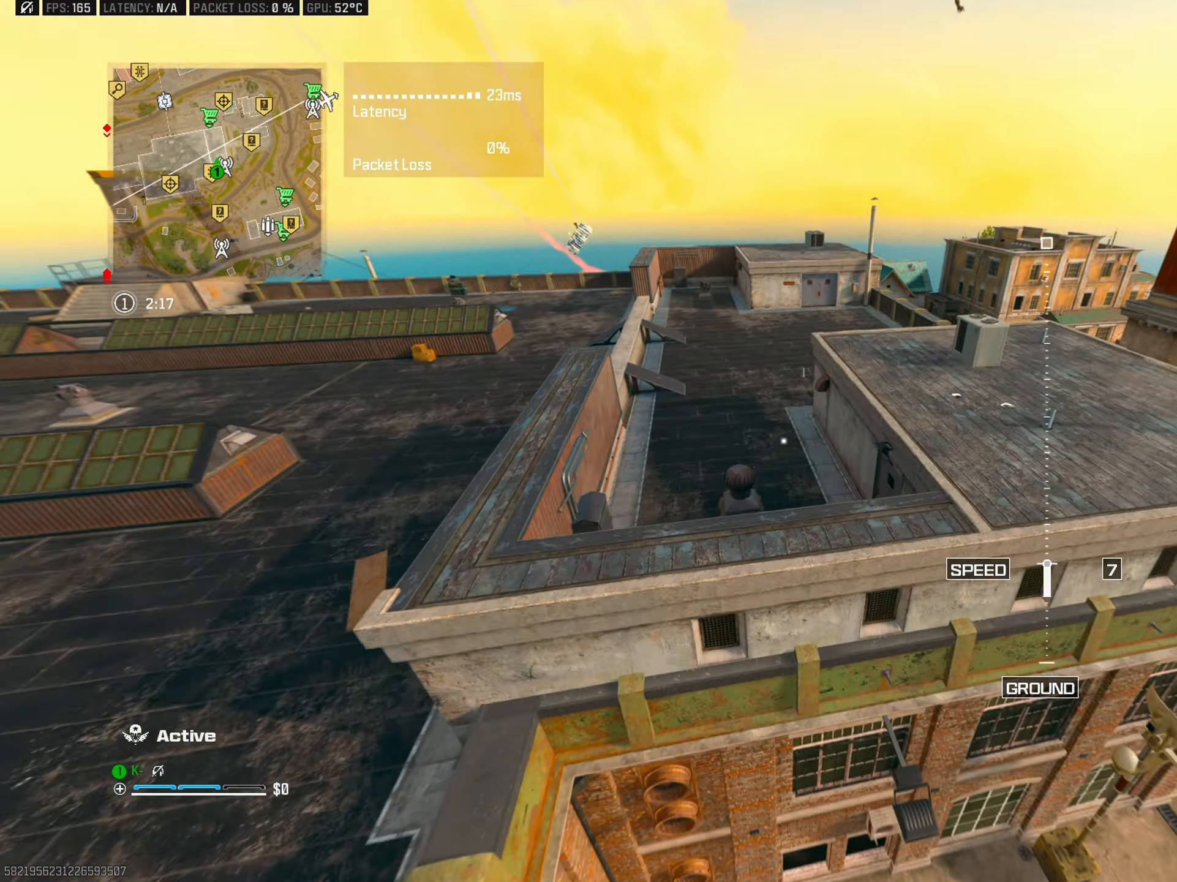
{"buttons": [], "left_stick": "up", "right_stick": "left", "events": [[116, "right_stick", "left"], [233, "right_stick", "center"], [433, "left_stick", "up"], [433, "right_stick", "left"]]}
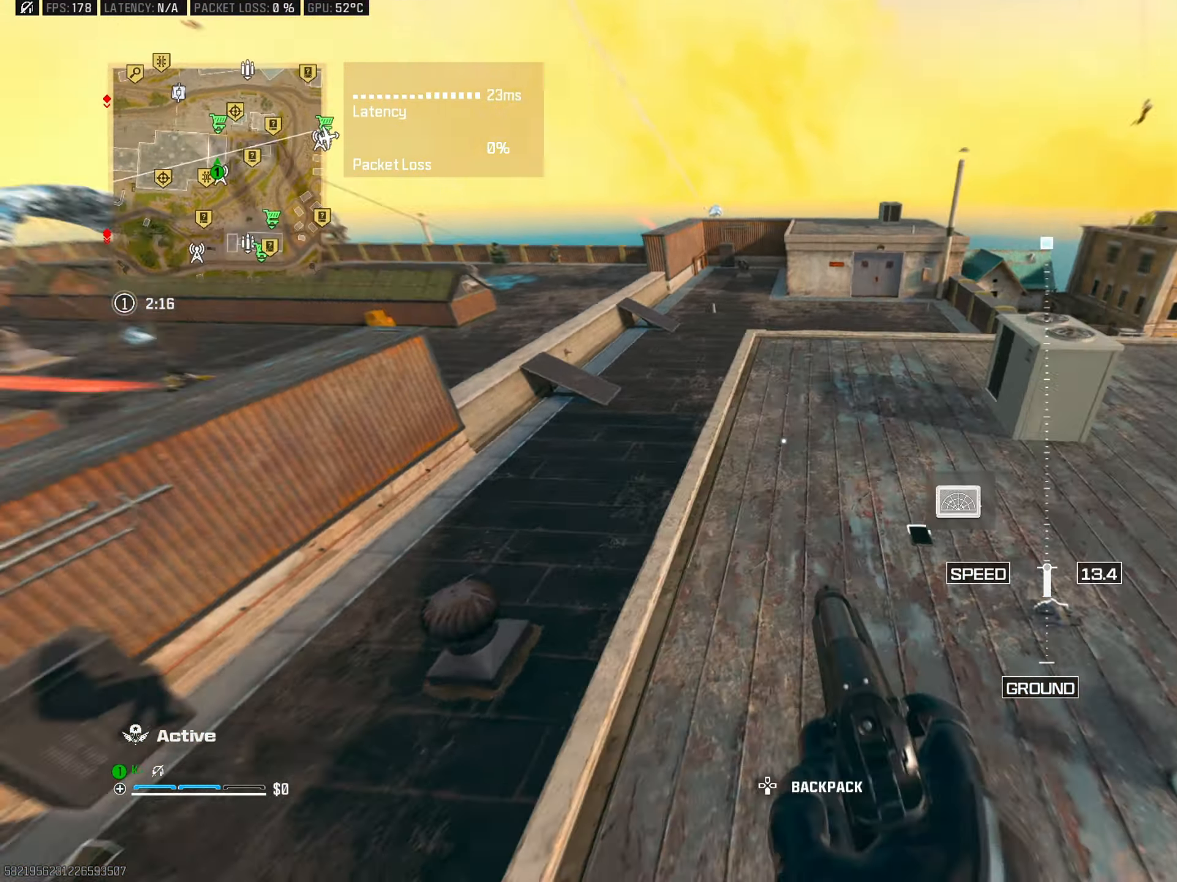
{"buttons": [], "left_stick": "up-left", "right_stick": "right", "events": [[150, "left_stick", "left"], [184, "right_stick", "up"], [200, "left_stick", "up-left"], [284, "L3", "down"], [334, "right_stick", "left"], [417, "L3", "up"], [417, "right_stick", "right"]]}
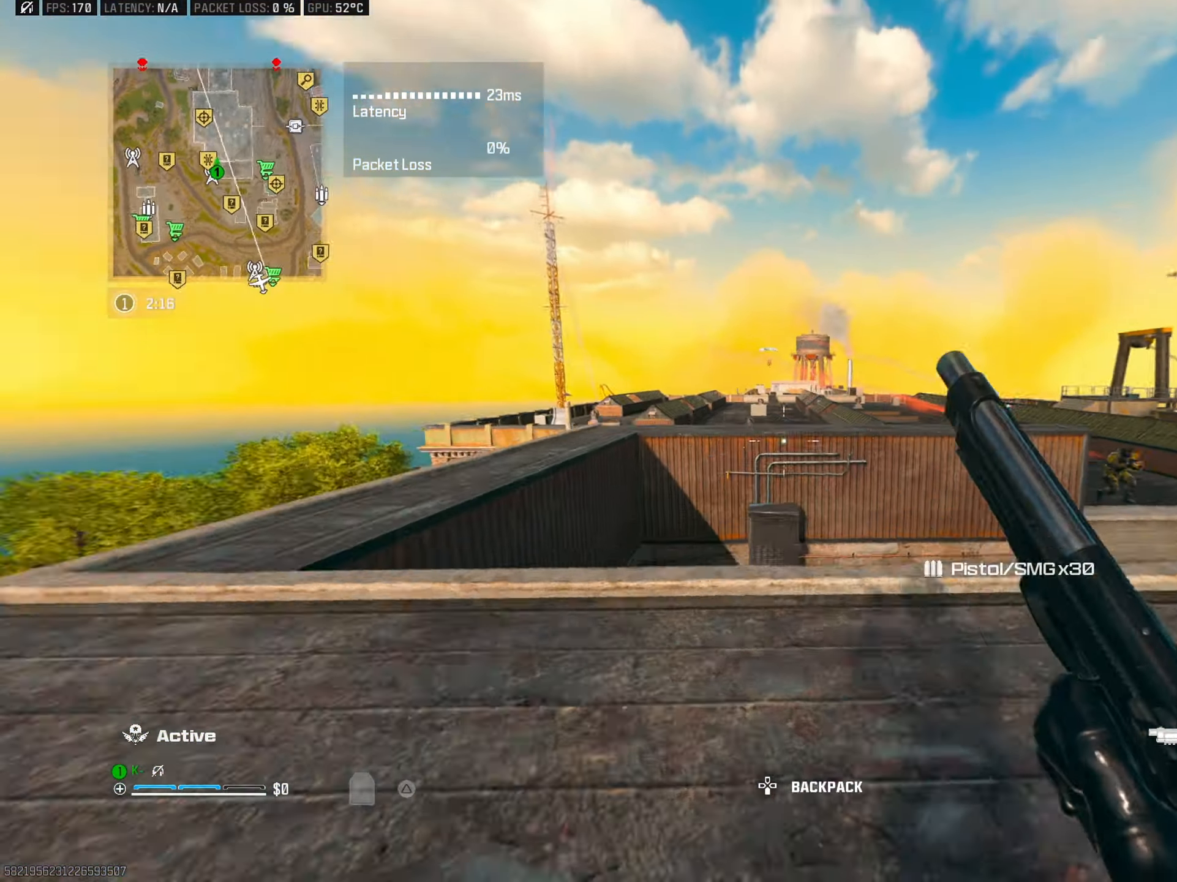
{"buttons": ["CROSS"], "left_stick": "up-right", "right_stick": "down", "events": [[66, "left_stick", "left"], [116, "right_stick", "center"], [216, "right_stick", "right"], [283, "left_stick", "up"], [333, "L3", "down"], [350, "left_stick", "up-right"], [350, "right_stick", "center"], [450, "L3", "up"], [450, "right_stick", "down"], [500, "CROSS", "down"]]}
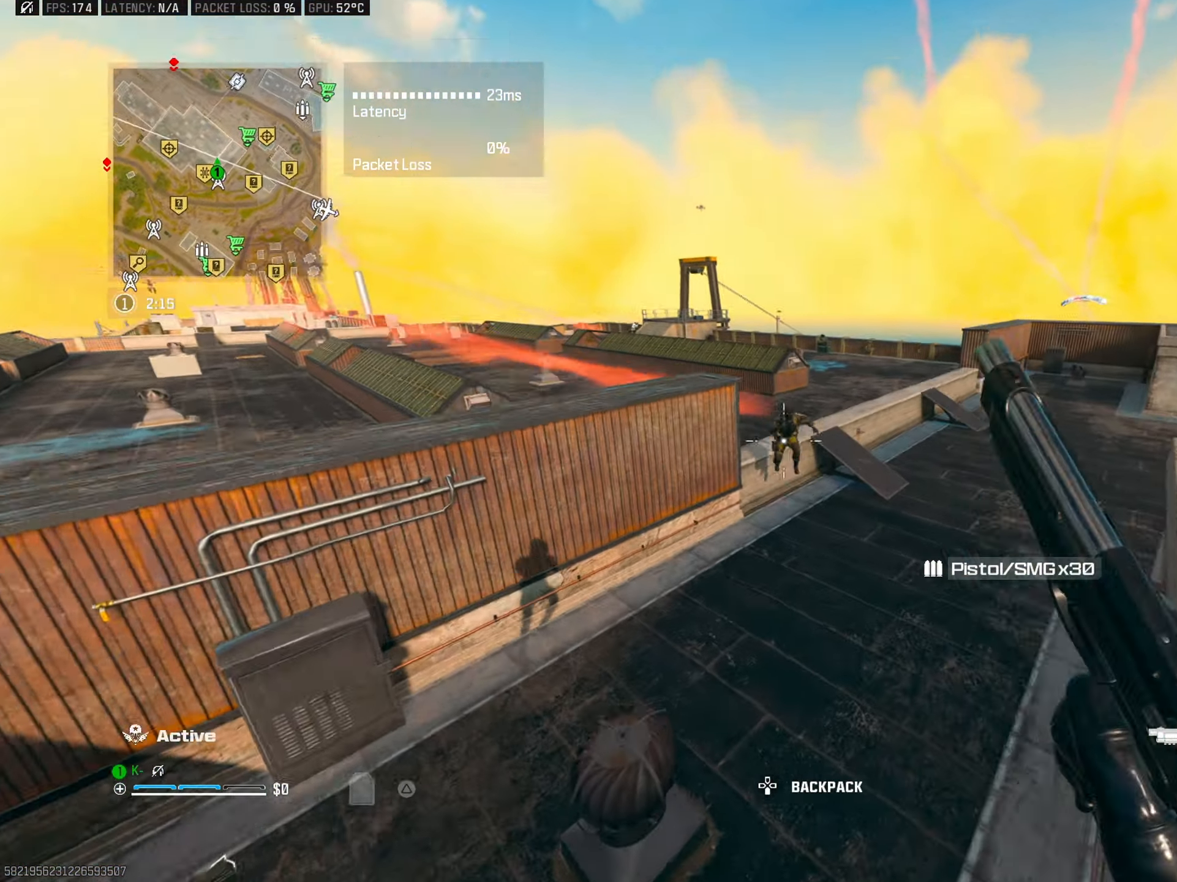
{"buttons": [], "left_stick": "down-left", "right_stick": "right", "events": [[50, "L2", "down"], [83, "left_stick", "up-left"], [117, "CROSS", "up"], [133, "left_stick", "left"], [234, "R2", "down"], [234, "left_stick", "down-left"], [250, "right_stick", "down-right"], [350, "L2", "up"], [350, "R2", "up"], [450, "right_stick", "right"]]}
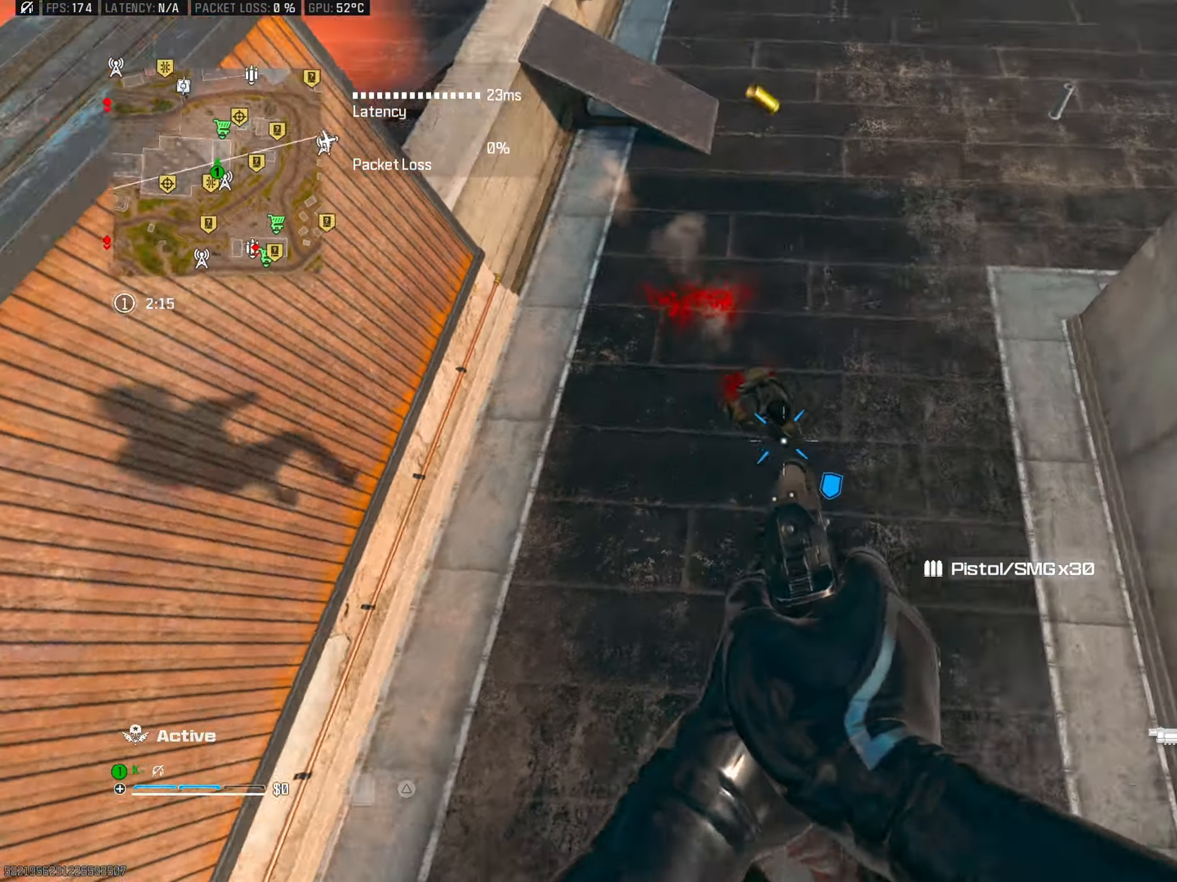
{"buttons": ["L3"], "left_stick": "up-right", "right_stick": "up", "events": [[100, "right_stick", "down-right"], [166, "left_stick", "down-right"], [183, "right_stick", "up-right"], [333, "right_stick", "up"], [350, "left_stick", "up-right"], [467, "L3", "down"]]}
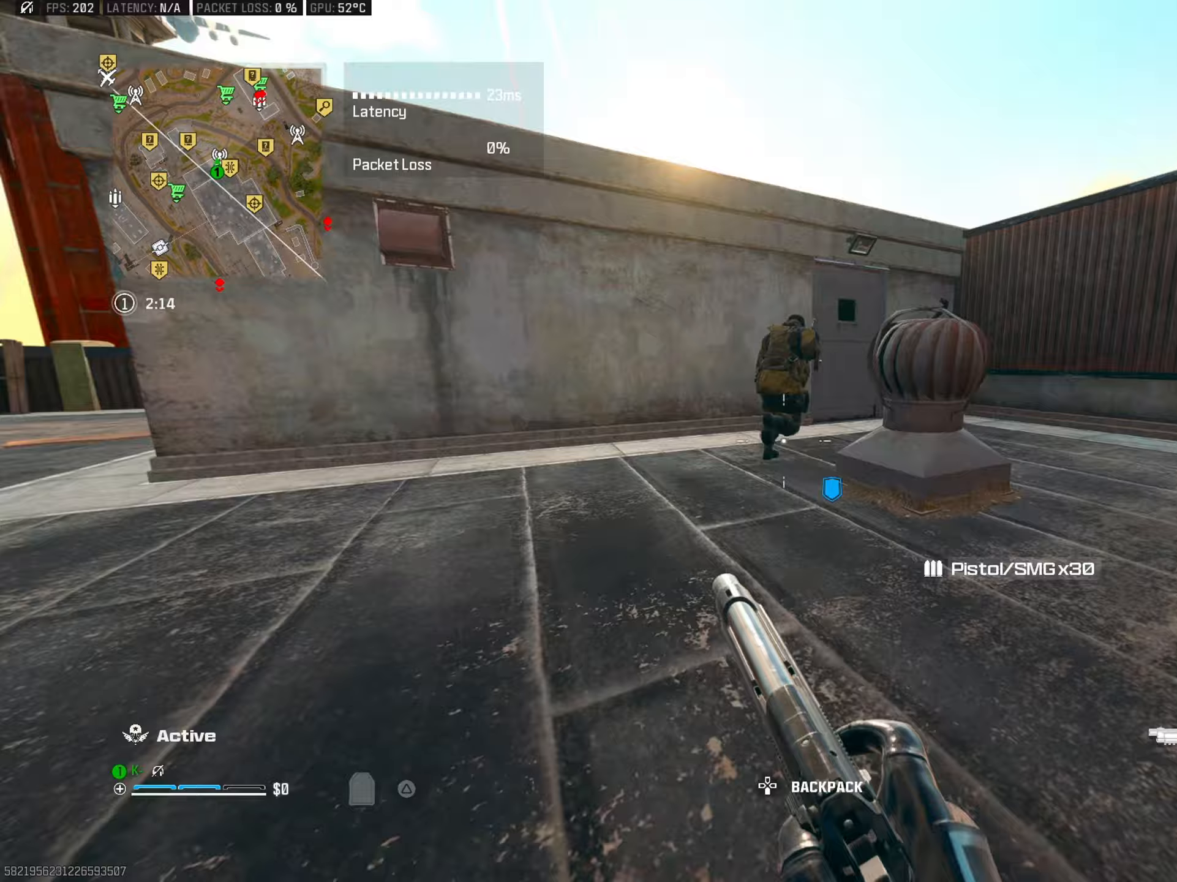
{"buttons": [], "left_stick": "up", "right_stick": "up-left", "events": [[17, "right_stick", "right"], [67, "L3", "up"], [67, "left_stick", "up"], [267, "right_stick", "left"], [484, "right_stick", "up-left"]]}
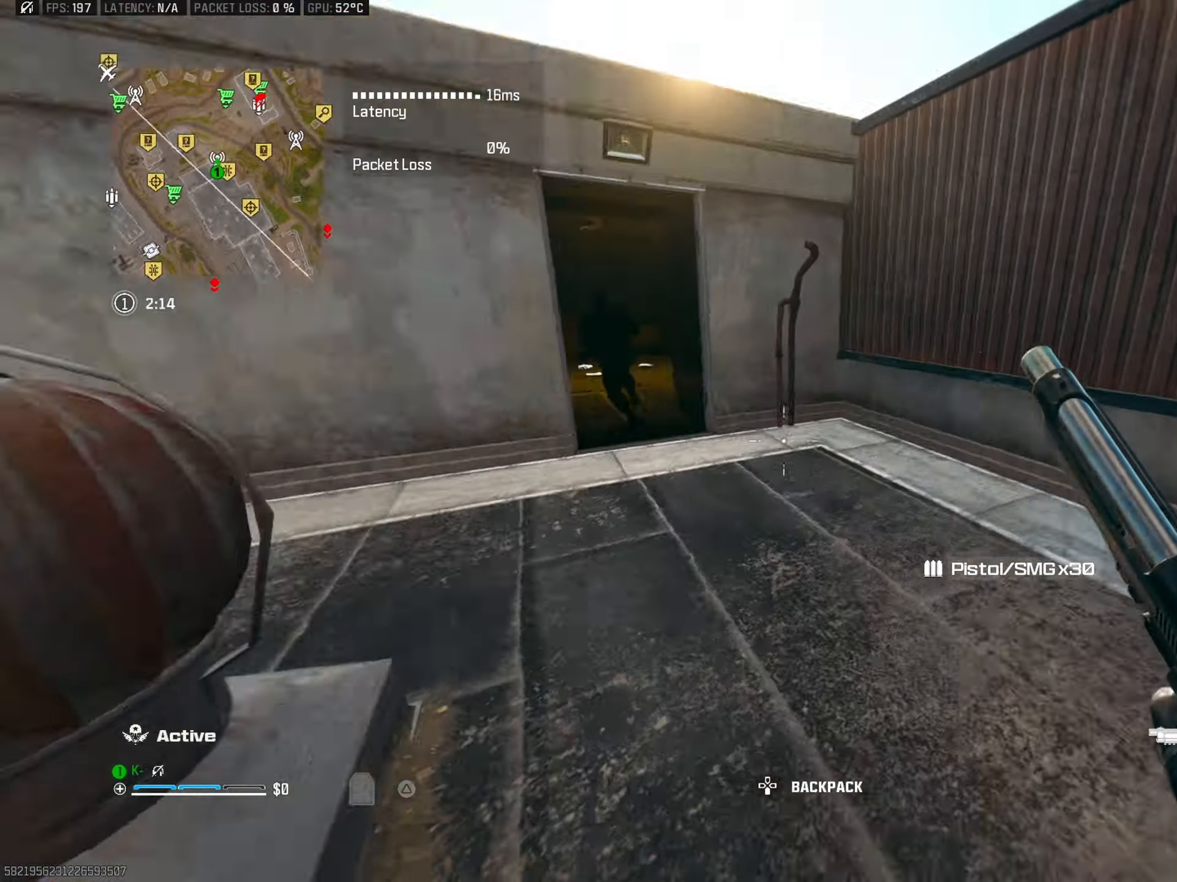
{"buttons": ["L2"], "left_stick": "up", "right_stick": "up-left", "events": [[183, "CIRCLE", "down"], [250, "right_stick", "center"], [300, "CIRCLE", "up"], [300, "right_stick", "up-left"], [467, "L2", "down"]]}
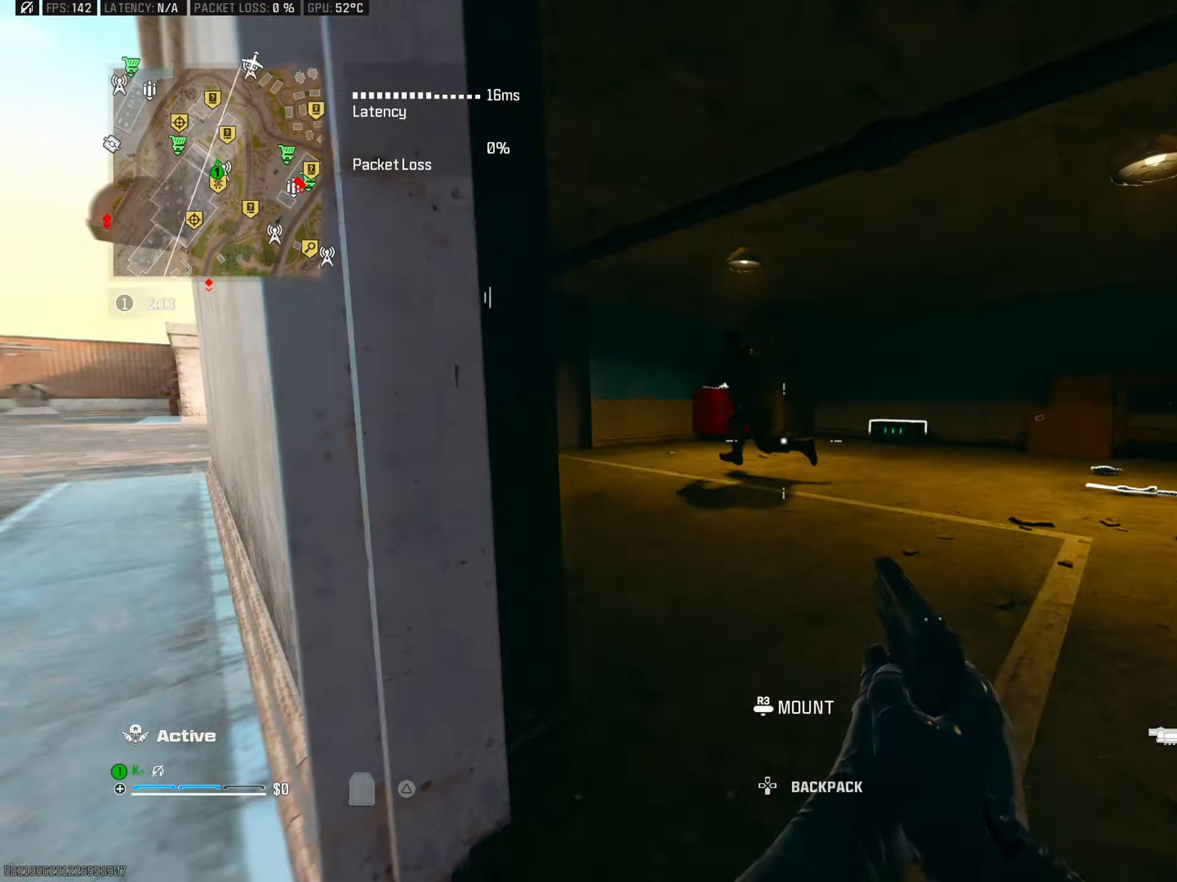
{"buttons": ["L2"], "left_stick": "left", "right_stick": "left", "events": [[50, "CROSS", "down"], [100, "left_stick", "up-left"], [117, "R2", "down"], [117, "right_stick", "center"], [184, "CROSS", "up"], [234, "right_stick", "down-right"], [250, "R2", "up"], [334, "R2", "down"], [334, "left_stick", "left"], [400, "right_stick", "center"], [450, "R2", "up"], [467, "right_stick", "left"]]}
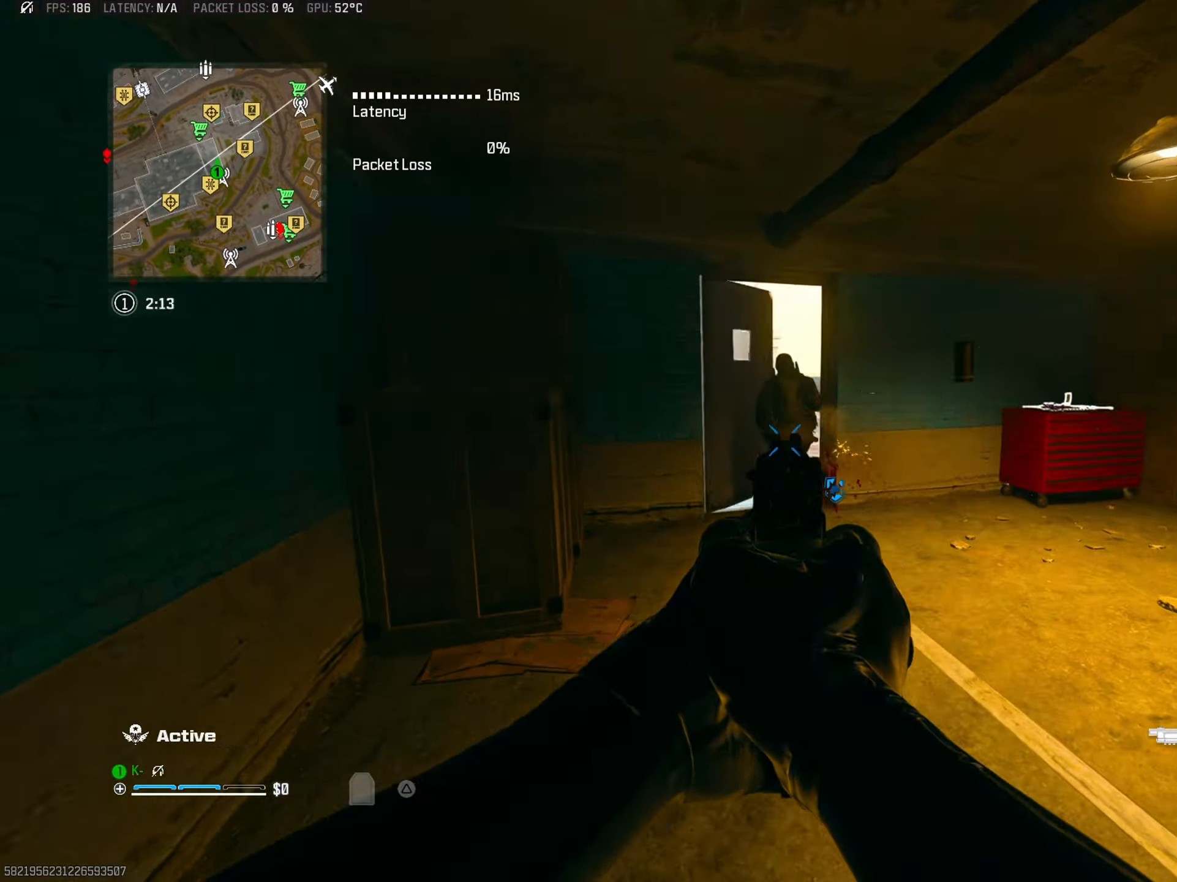
{"buttons": [], "left_stick": "up", "right_stick": "right", "events": [[16, "R2", "down"], [83, "left_stick", "up-right"], [83, "right_stick", "up-right"], [133, "R2", "up"], [200, "R2", "down"], [216, "right_stick", "up-left"], [250, "left_stick", "up"], [266, "right_stick", "left"], [300, "R2", "up"], [367, "L2", "up"], [417, "right_stick", "right"]]}
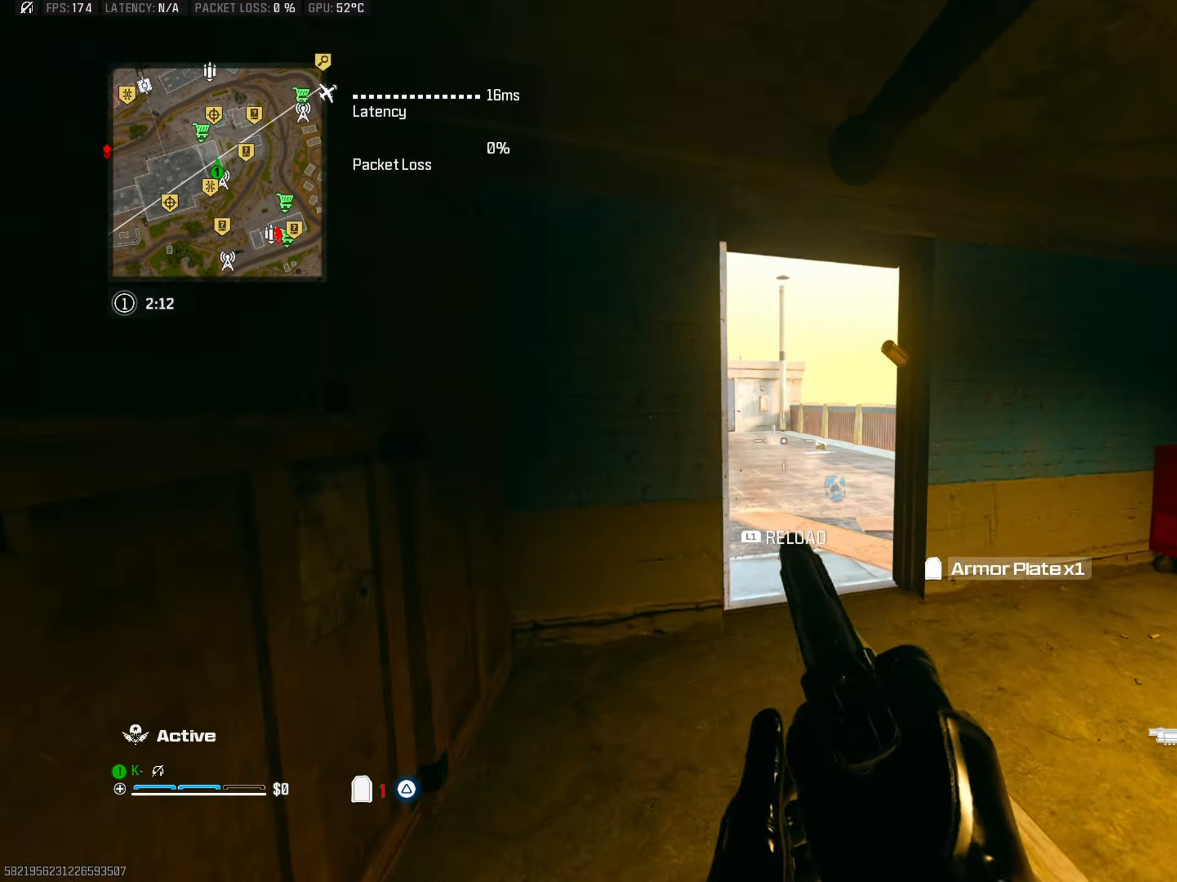
{"buttons": ["L1"], "left_stick": "up", "right_stick": "left", "events": [[33, "L3", "down"], [83, "right_stick", "center"], [150, "L3", "up"], [217, "right_stick", "left"], [300, "L1", "down"], [384, "L1", "up"], [384, "right_stick", "center"], [450, "L1", "down"], [484, "right_stick", "left"]]}
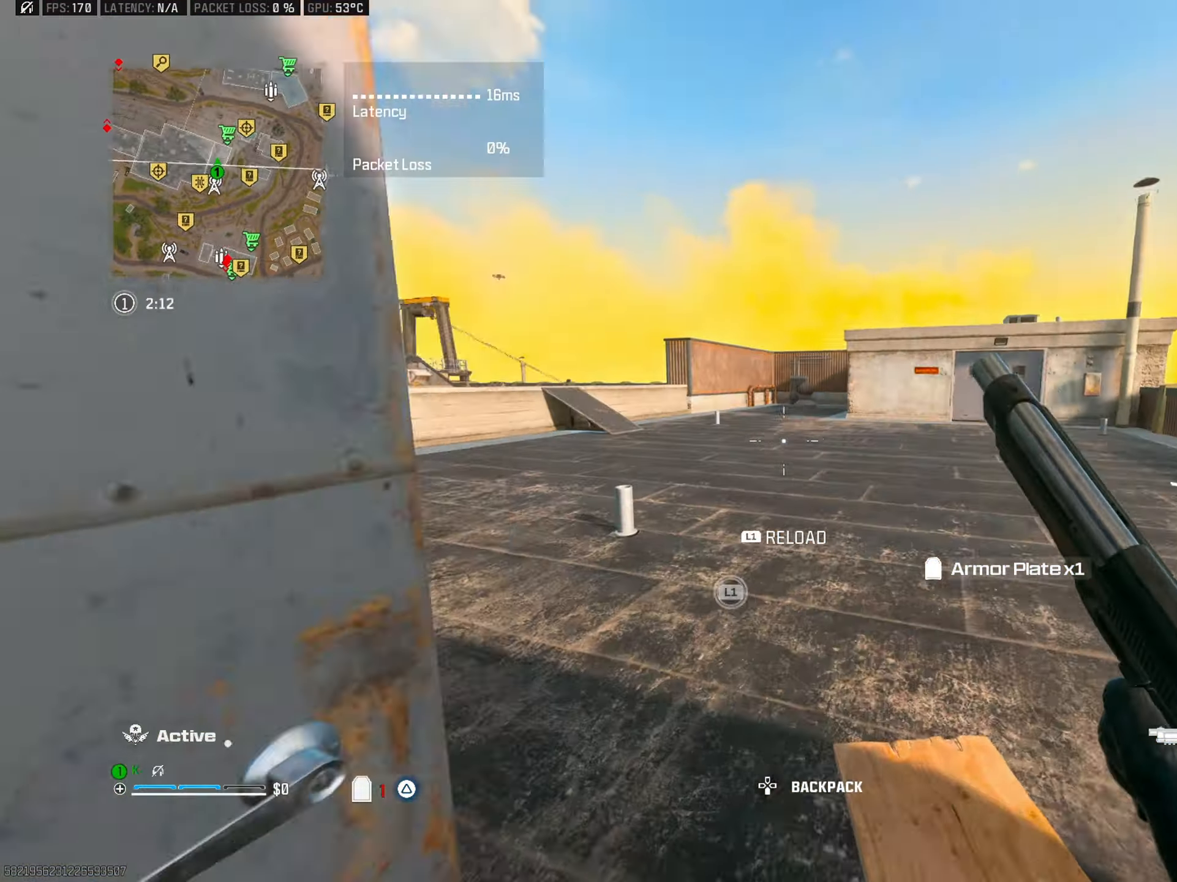
{"buttons": [], "left_stick": "up", "right_stick": "right", "events": [[50, "L1", "up"], [233, "right_stick", "center"], [350, "right_stick", "left"], [500, "right_stick", "right"]]}
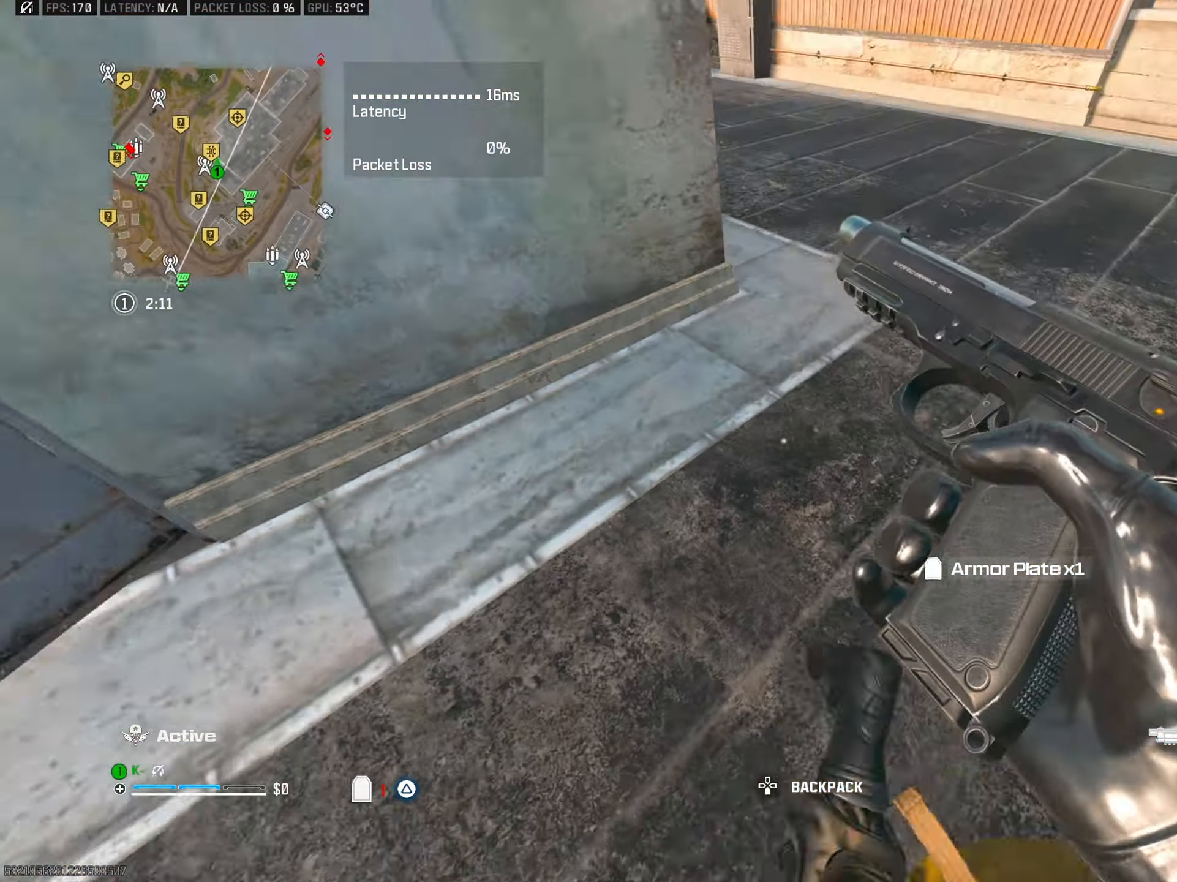
{"buttons": [], "left_stick": "up", "right_stick": "up-right", "events": [[167, "right_stick", "up-right"], [367, "right_stick", "center"], [467, "right_stick", "up-right"]]}
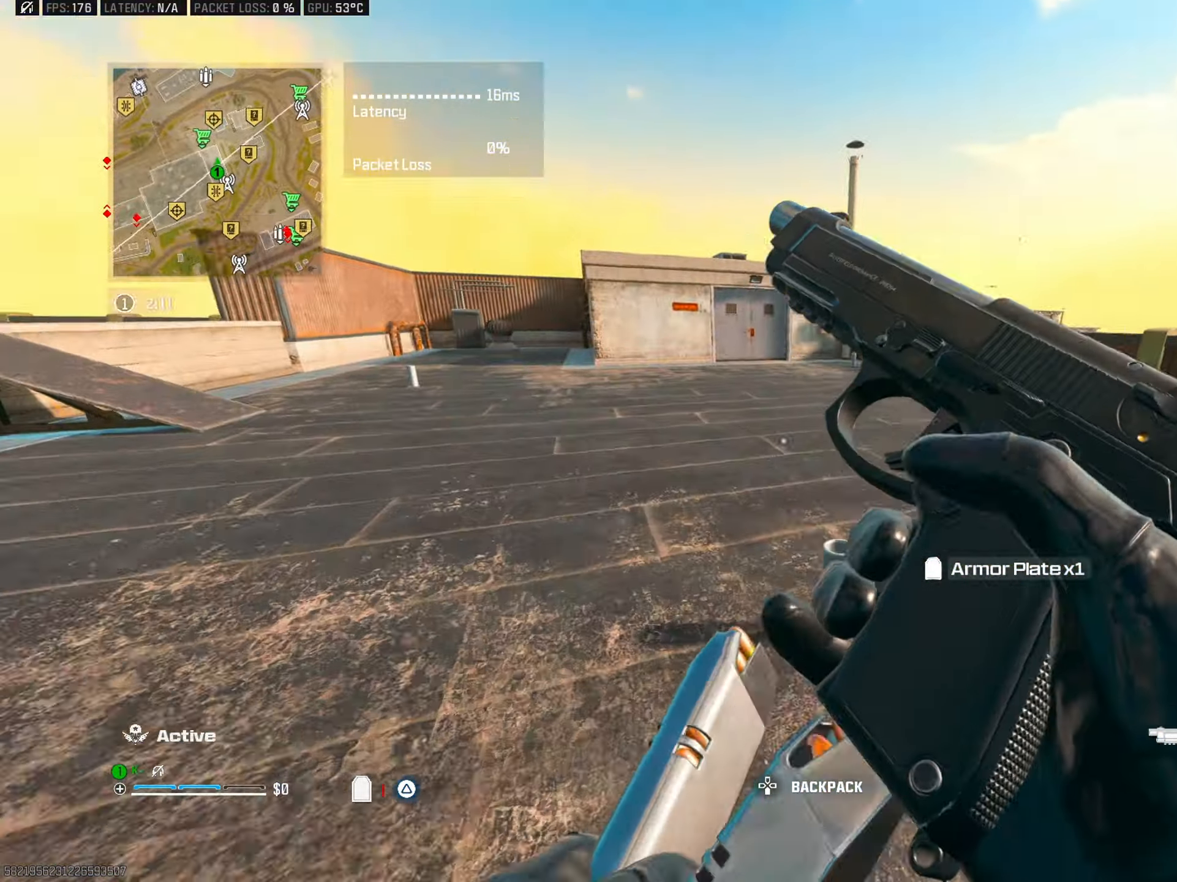
{"buttons": [], "left_stick": "up", "right_stick": "right", "events": [[66, "right_stick", "right"], [283, "right_stick", "center"], [350, "CIRCLE", "down"], [383, "right_stick", "right"], [467, "CIRCLE", "up"]]}
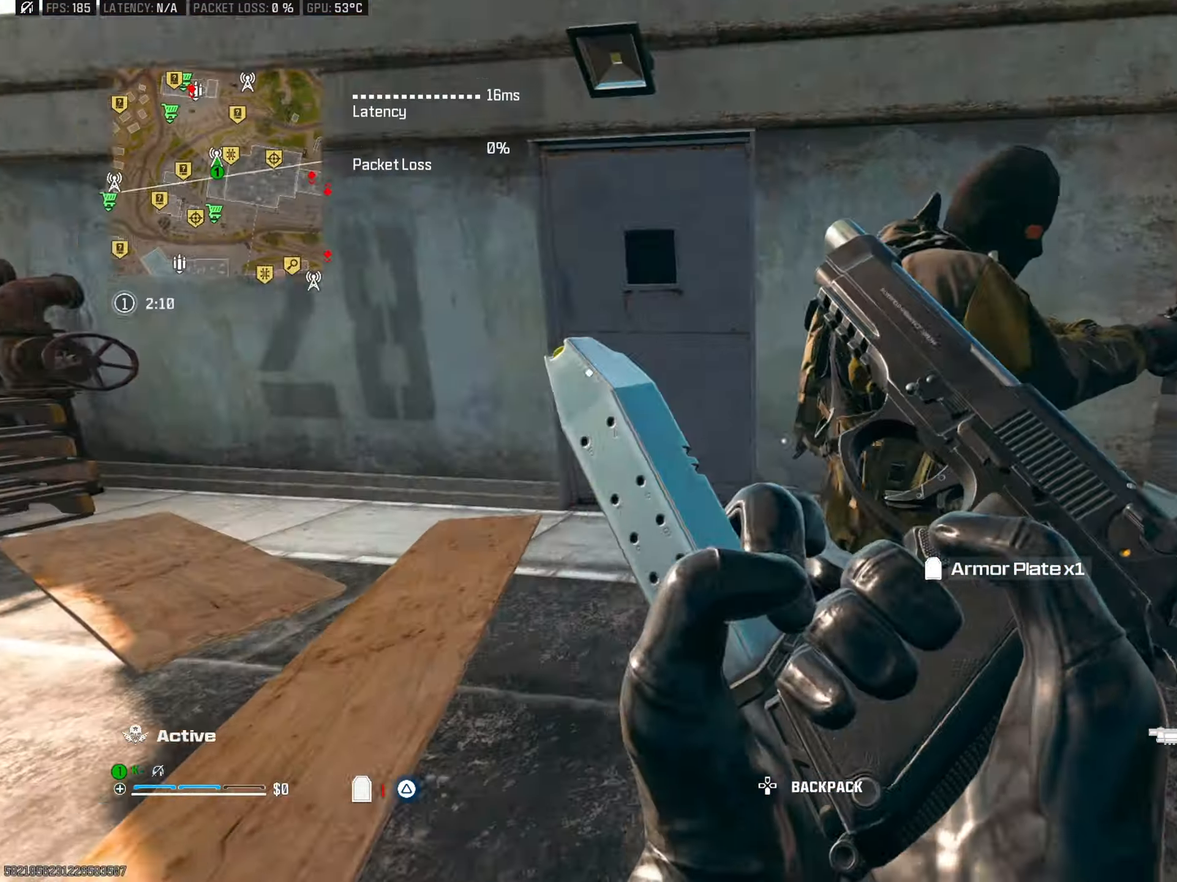
{"buttons": ["R2"], "left_stick": "right", "right_stick": "down", "events": [[133, "CROSS", "down"], [133, "left_stick", "left"], [234, "CROSS", "up"], [267, "left_stick", "right"], [317, "right_stick", "center"], [384, "R2", "down"], [484, "right_stick", "down"]]}
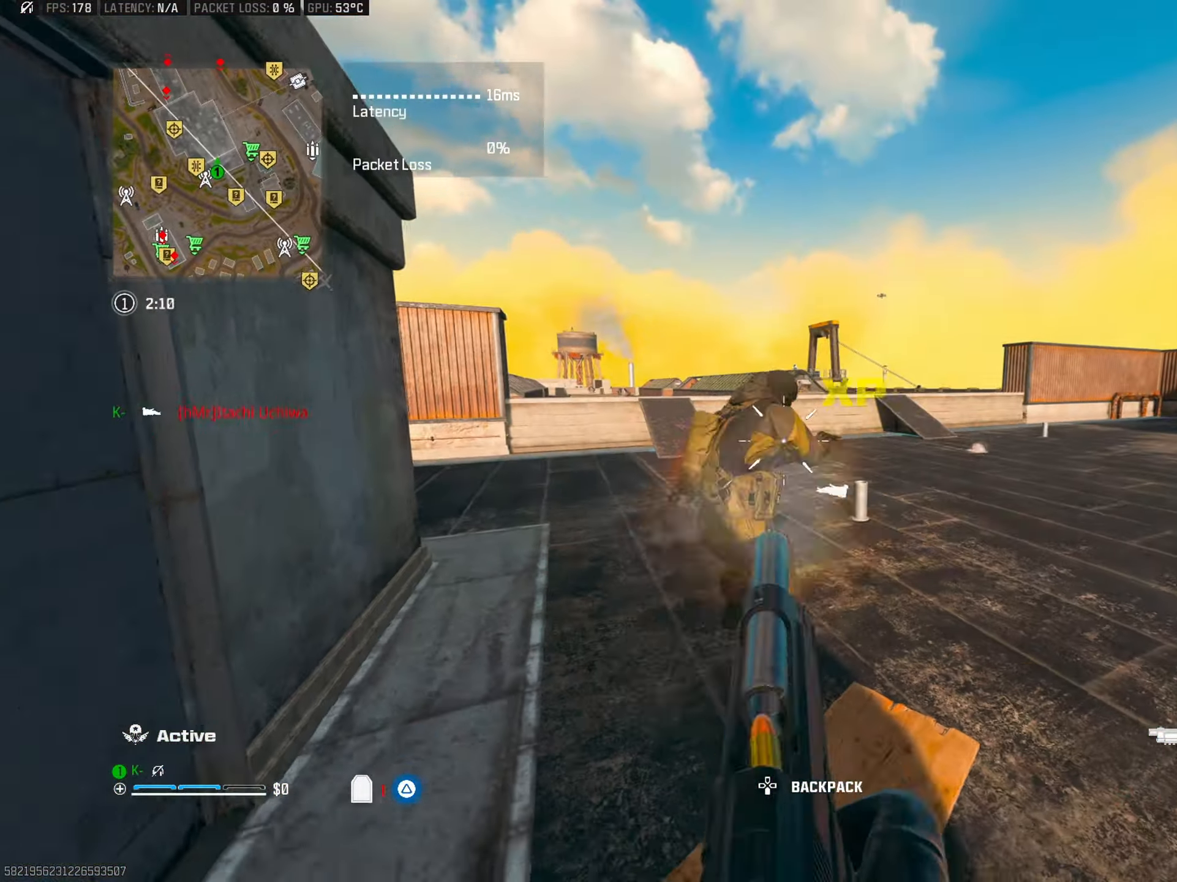
{"buttons": [], "left_stick": "up-left", "right_stick": "down", "events": [[17, "R2", "up"], [100, "R2", "down"], [150, "right_stick", "center"], [200, "L2", "down"], [200, "R2", "up"], [233, "right_stick", "left"], [283, "R2", "down"], [333, "left_stick", "center"], [350, "right_stick", "down"], [384, "left_stick", "up-left"], [400, "L2", "up"], [400, "R2", "up"]]}
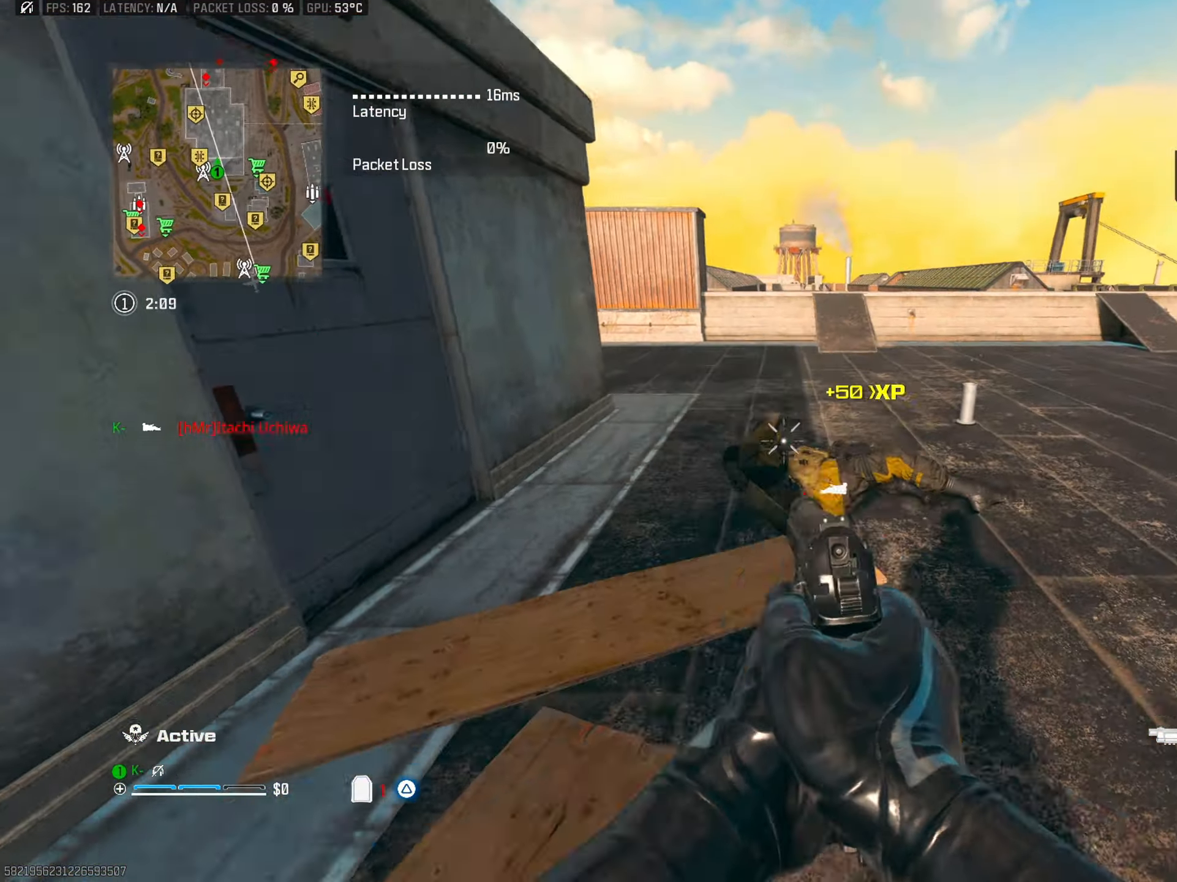
{"buttons": ["L2", "R2"], "left_stick": "up-left", "right_stick": "right", "events": [[34, "L2", "down"], [50, "R2", "down"], [84, "right_stick", "right"], [150, "R2", "up"], [234, "R2", "down"], [267, "right_stick", "down-right"], [334, "R2", "up"], [384, "R2", "down"], [384, "right_stick", "right"]]}
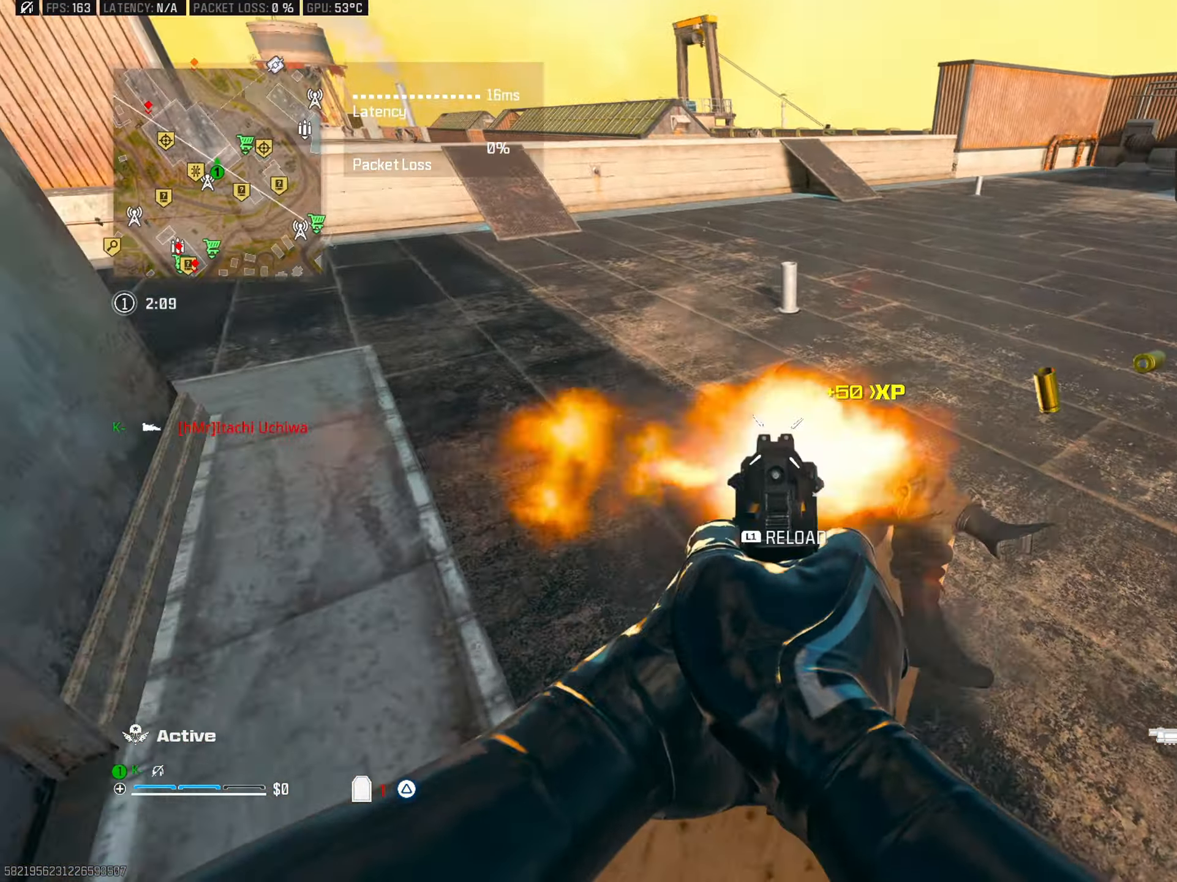
{"buttons": [], "left_stick": "down-right", "right_stick": "left", "events": [[67, "L2", "up"], [83, "left_stick", "up-right"], [133, "L1", "down"], [150, "R2", "up"], [250, "L1", "up"], [350, "L1", "down"], [350, "right_stick", "down-left"], [417, "L1", "up"], [484, "left_stick", "down-right"], [500, "right_stick", "left"]]}
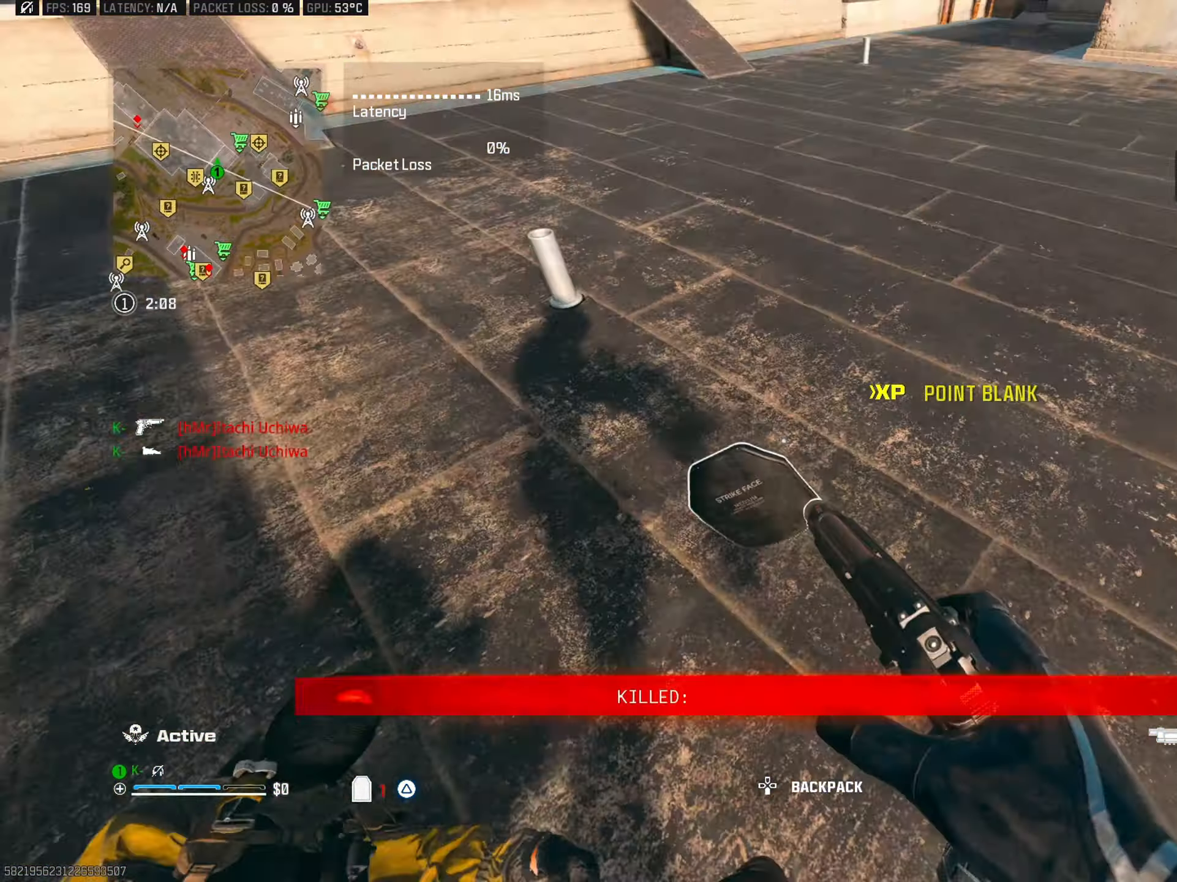
{"buttons": [], "left_stick": "up", "right_stick": "left", "events": [[17, "L1", "down"], [117, "L1", "up"], [117, "left_stick", "down-left"], [167, "L1", "down"], [184, "left_stick", "up-left"], [201, "right_stick", "up-right"], [267, "L1", "up"], [301, "left_stick", "up"], [351, "L1", "down"], [434, "L1", "up"], [434, "right_stick", "left"]]}
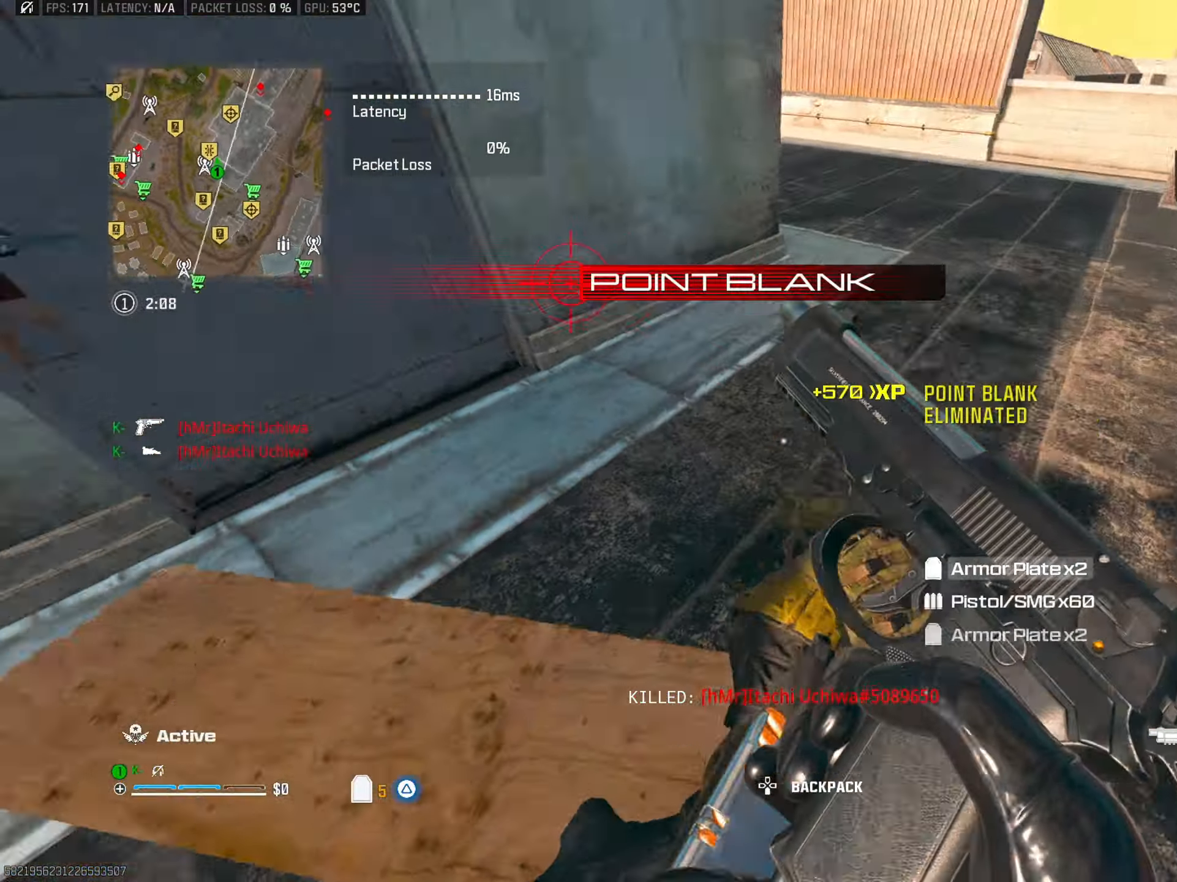
{"buttons": [], "left_stick": "up", "right_stick": "right", "events": [[33, "L1", "down"], [67, "L1", "up"], [117, "right_stick", "up"], [167, "L1", "down"], [233, "right_stick", "left"], [267, "L1", "up"], [367, "right_stick", "up-right"], [434, "right_stick", "right"]]}